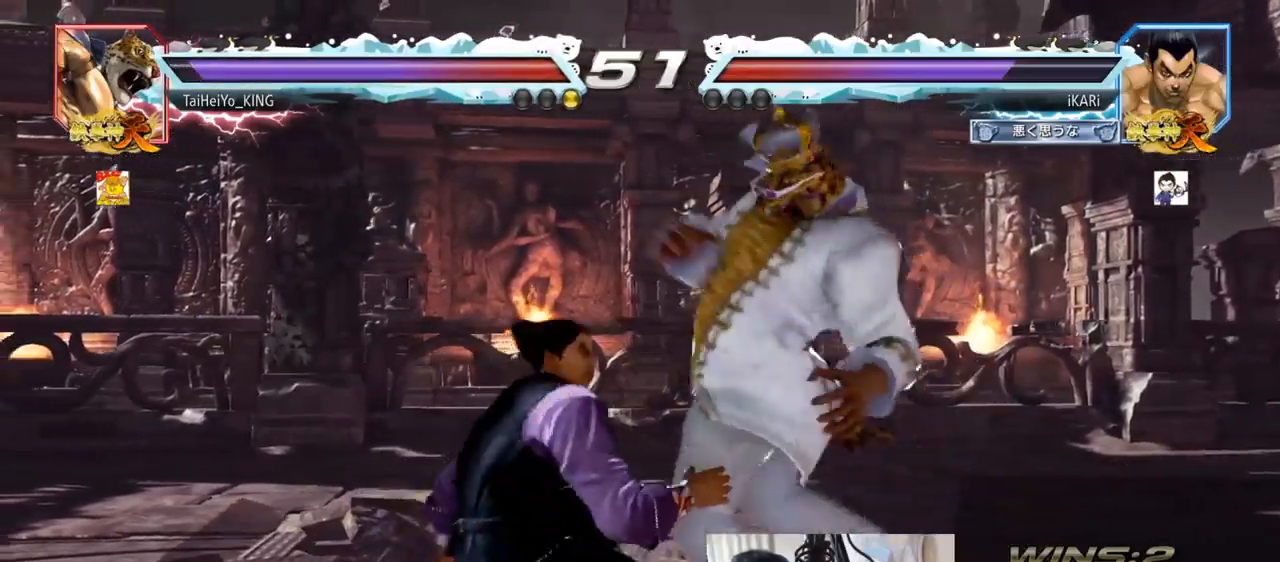
Gameplay with a controller (arcade stick); each line is a JSON object with the inputs held at the frame after it. "events" lists button and stick changes between this image and that frame as [ms after this image, input, new state], when the widget could be followed in between. Not read: L3 R3 TRIANGLE.
{"buttons": ["CIRCLE"], "left_stick": "center", "events": [[251, "left_stick", "center"], [468, "CIRCLE", "down"]]}
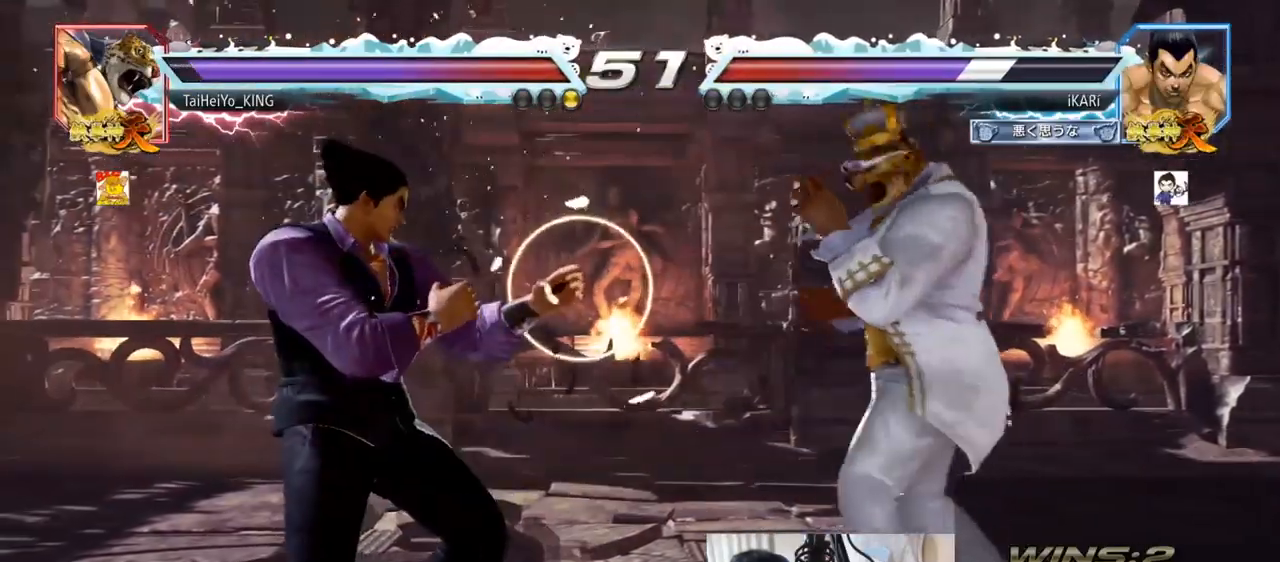
{"buttons": [], "left_stick": "center", "events": [[17, "CIRCLE", "up"], [384, "SQUARE", "down"], [434, "SQUARE", "up"]]}
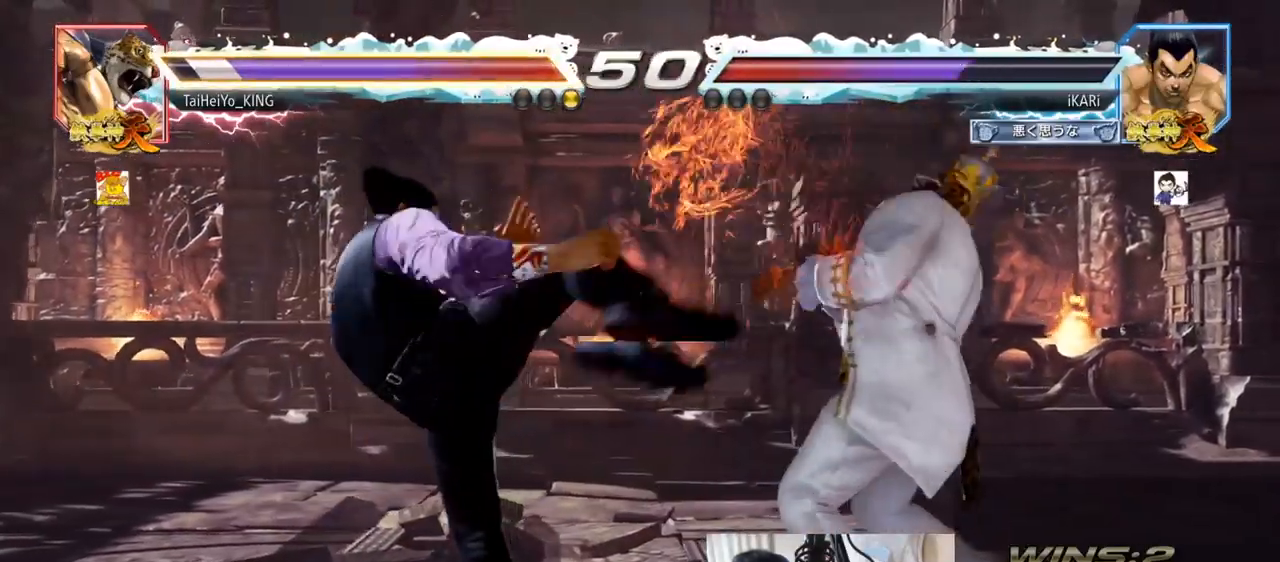
{"buttons": [], "left_stick": "right", "events": [[234, "left_stick", "right"], [301, "CROSS", "down"], [368, "CROSS", "up"]]}
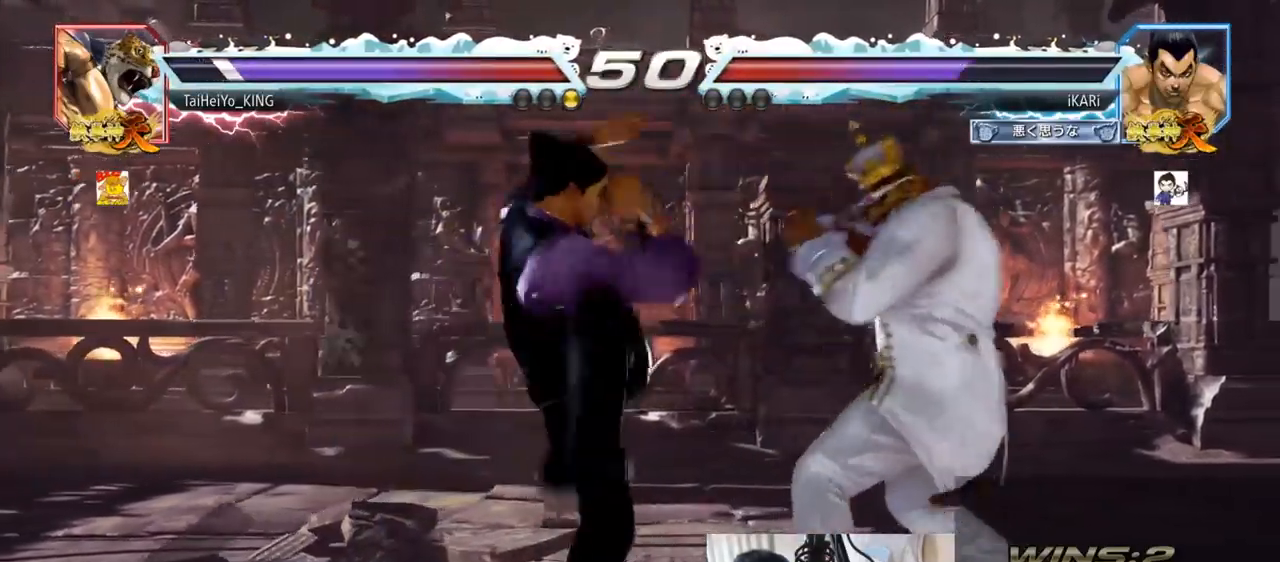
{"buttons": [], "left_stick": "right", "events": [[17, "left_stick", "center"], [250, "left_stick", "right"]]}
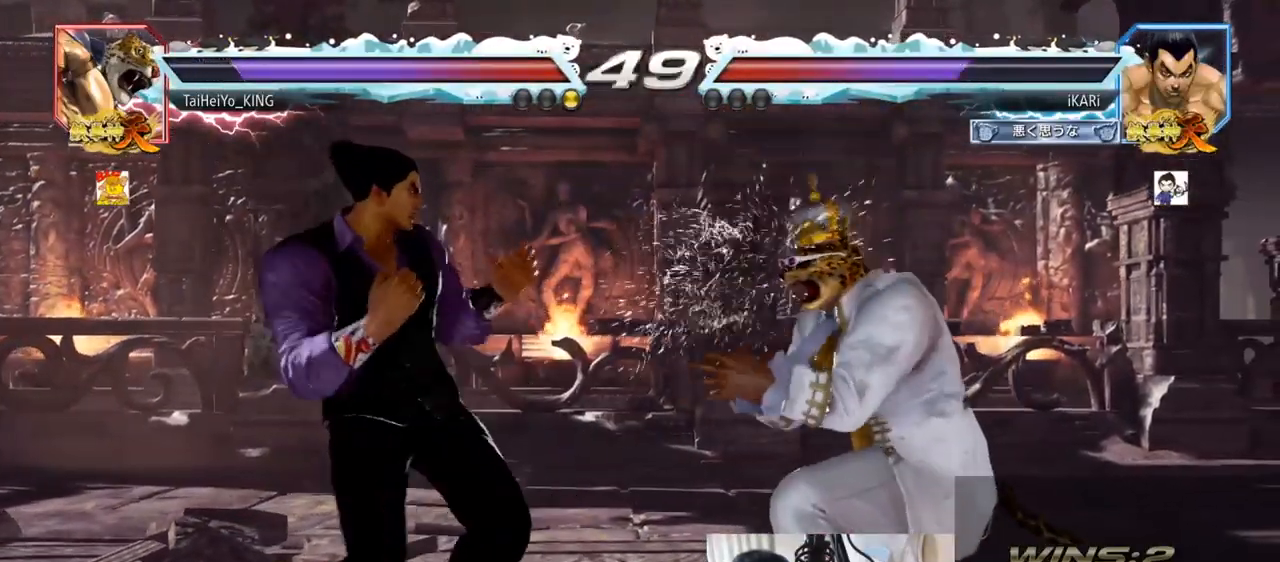
{"buttons": [], "left_stick": "center", "events": [[34, "left_stick", "center"], [167, "left_stick", "left"], [484, "left_stick", "center"]]}
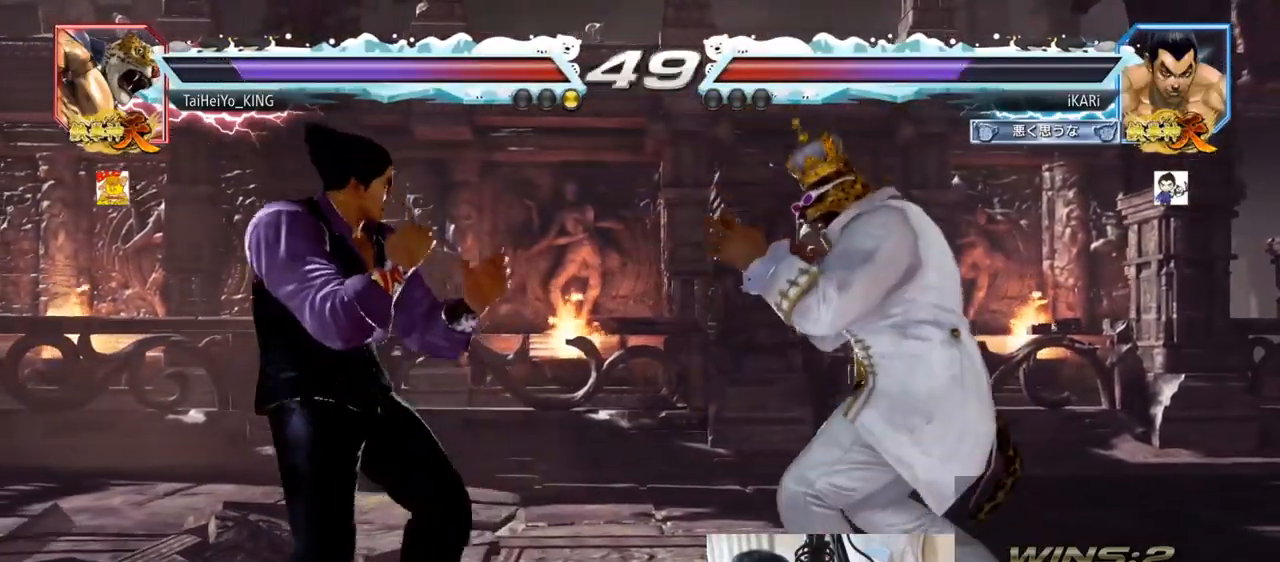
{"buttons": [], "left_stick": "down-right", "events": [[33, "left_stick", "right"], [133, "left_stick", "down-right"], [250, "CIRCLE", "down"], [317, "CIRCLE", "up"], [350, "SQUARE", "down"], [400, "SQUARE", "up"], [450, "SQUARE", "down"], [484, "SQUARE", "up"]]}
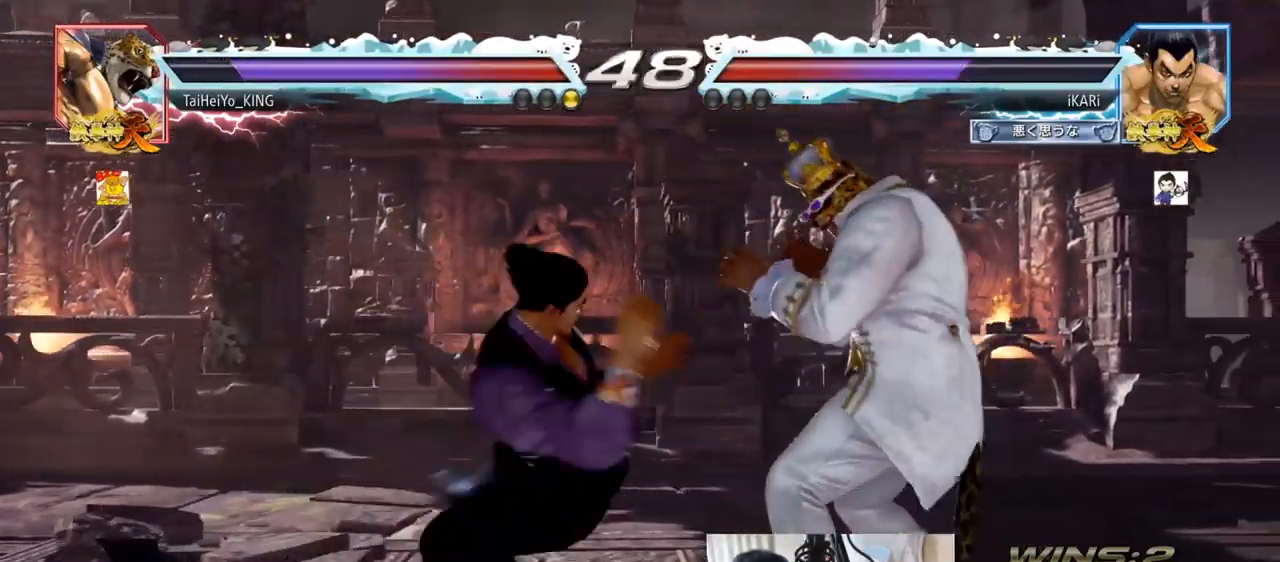
{"buttons": [], "left_stick": "center", "events": [[17, "SQUARE", "down"], [84, "SQUARE", "up"], [217, "left_stick", "center"]]}
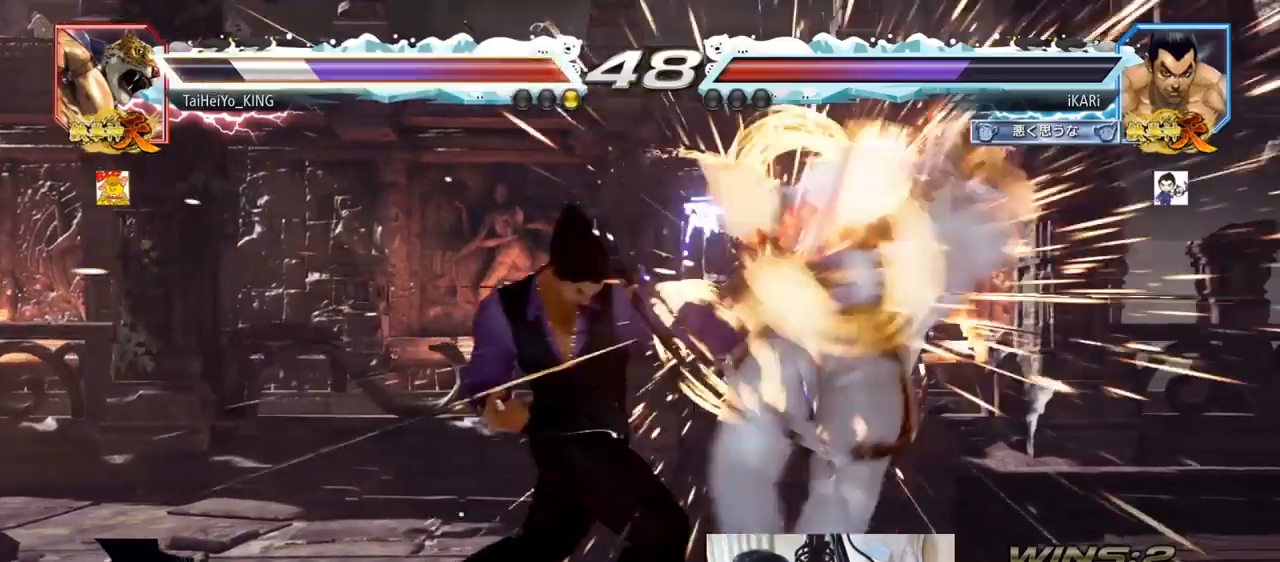
{"buttons": [], "left_stick": "center", "events": [[301, "left_stick", "right"], [351, "left_stick", "center"]]}
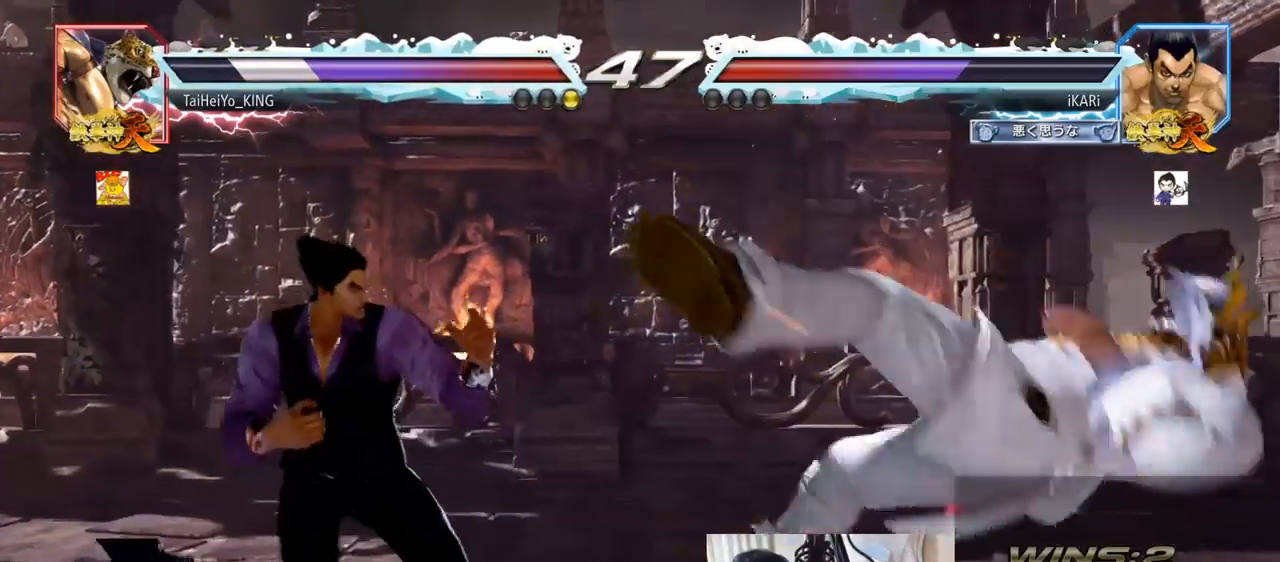
{"buttons": [], "left_stick": "center", "events": [[83, "left_stick", "down"], [167, "left_stick", "center"], [233, "left_stick", "right"], [283, "CIRCLE", "down"], [317, "CIRCLE", "up"], [467, "left_stick", "center"]]}
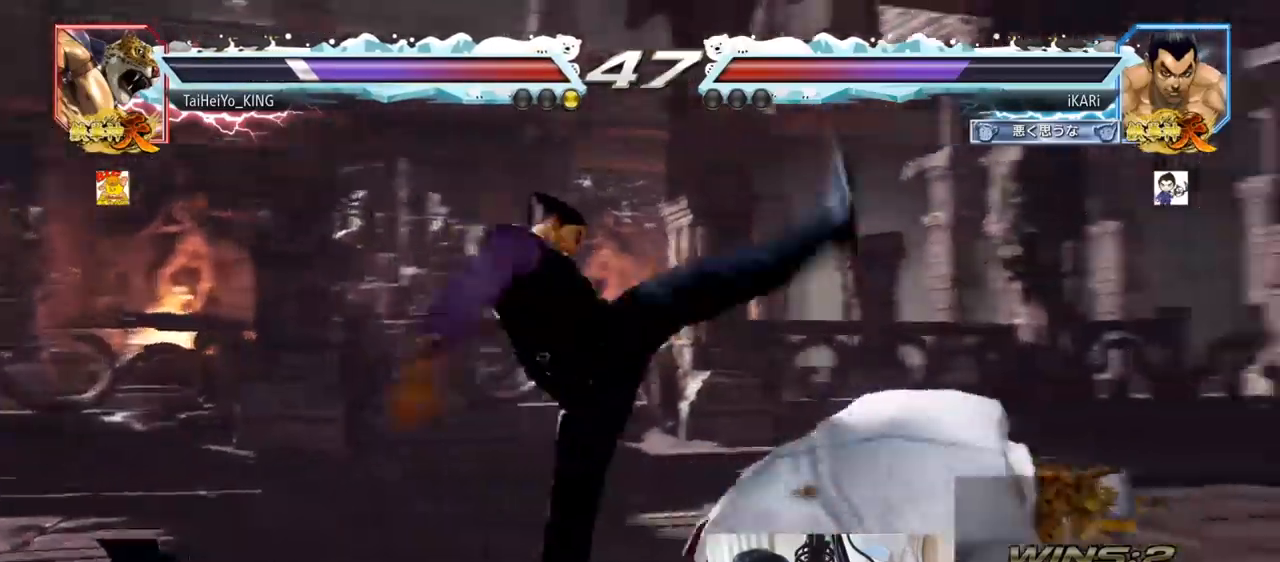
{"buttons": [], "left_stick": "down-left", "events": [[351, "left_stick", "down-left"]]}
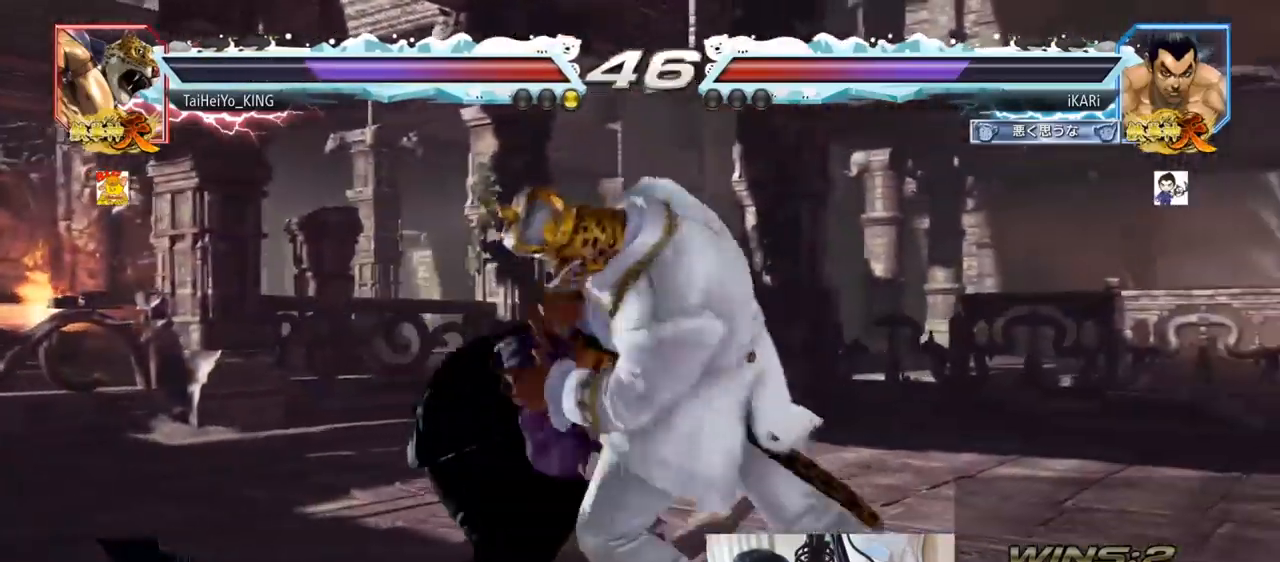
{"buttons": [], "left_stick": "center", "events": [[83, "left_stick", "center"], [150, "left_stick", "left"], [250, "left_stick", "center"], [350, "SQUARE", "down"], [400, "SQUARE", "up"]]}
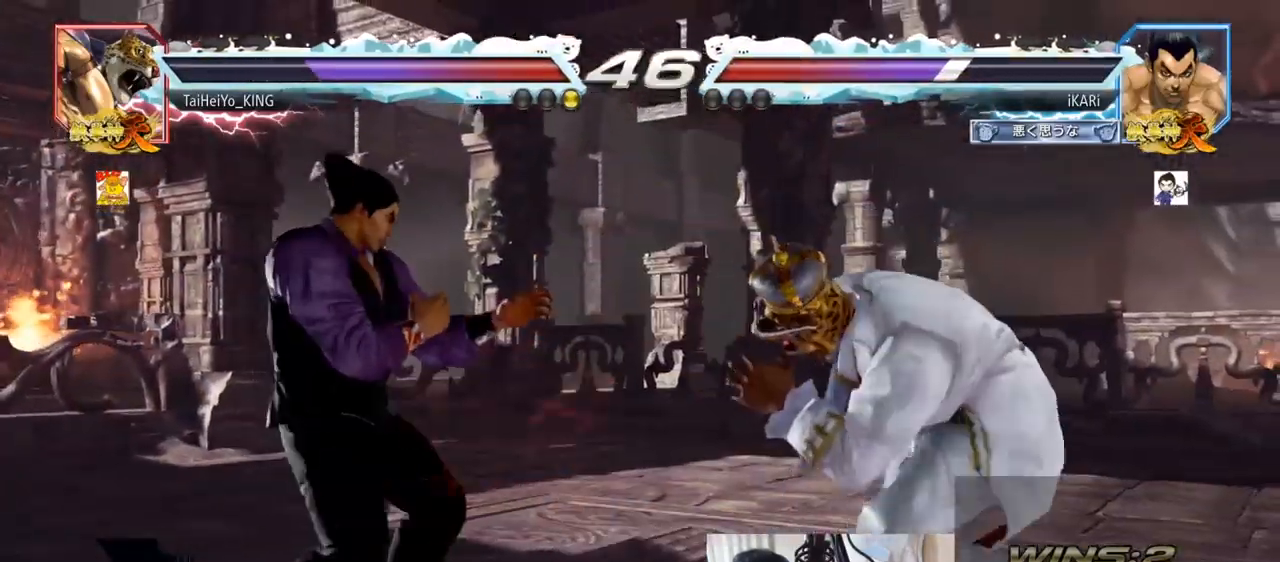
{"buttons": [], "left_stick": "center", "events": [[117, "left_stick", "right"], [217, "left_stick", "down"], [267, "left_stick", "right"], [351, "left_stick", "center"]]}
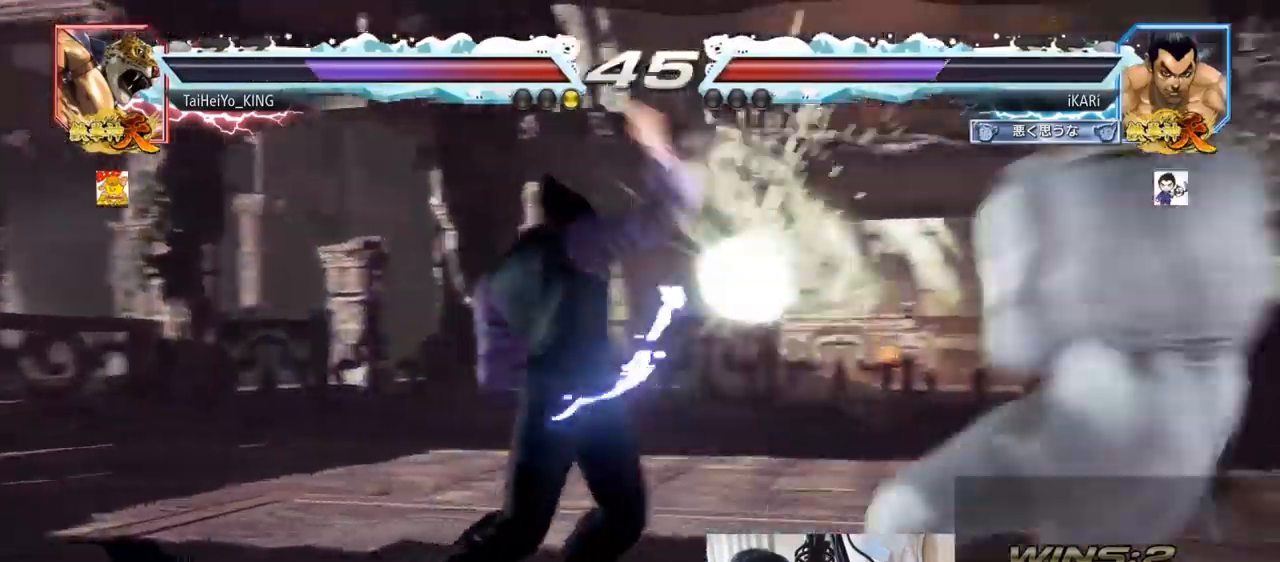
{"buttons": [], "left_stick": "center", "events": [[150, "left_stick", "right"], [217, "left_stick", "center"], [367, "left_stick", "right"], [500, "left_stick", "center"]]}
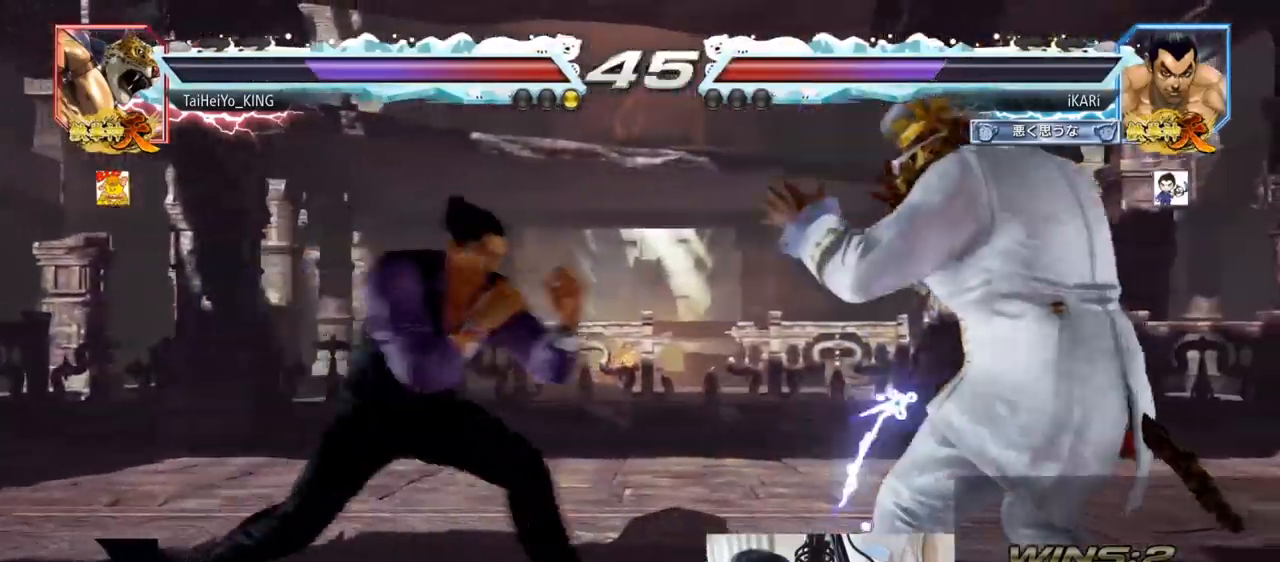
{"buttons": [], "left_stick": "center", "events": [[17, "left_stick", "down"], [84, "left_stick", "right"], [134, "left_stick", "down"], [217, "left_stick", "center"]]}
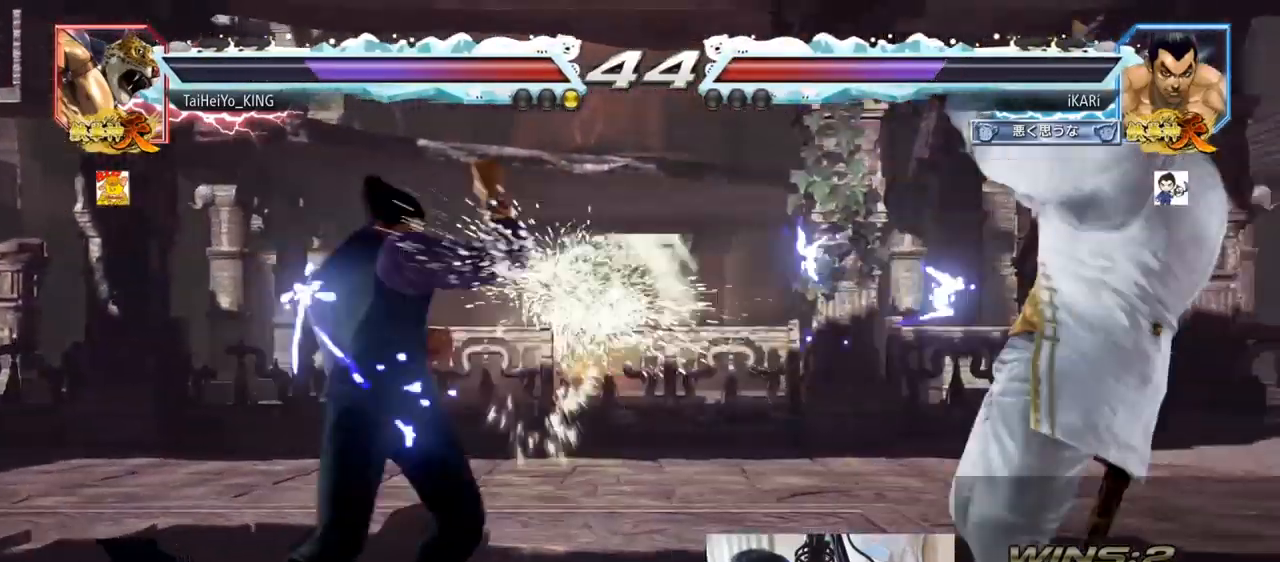
{"buttons": [], "left_stick": "left", "events": [[150, "left_stick", "right"], [217, "left_stick", "center"], [384, "left_stick", "right"], [450, "left_stick", "center"], [500, "left_stick", "left"]]}
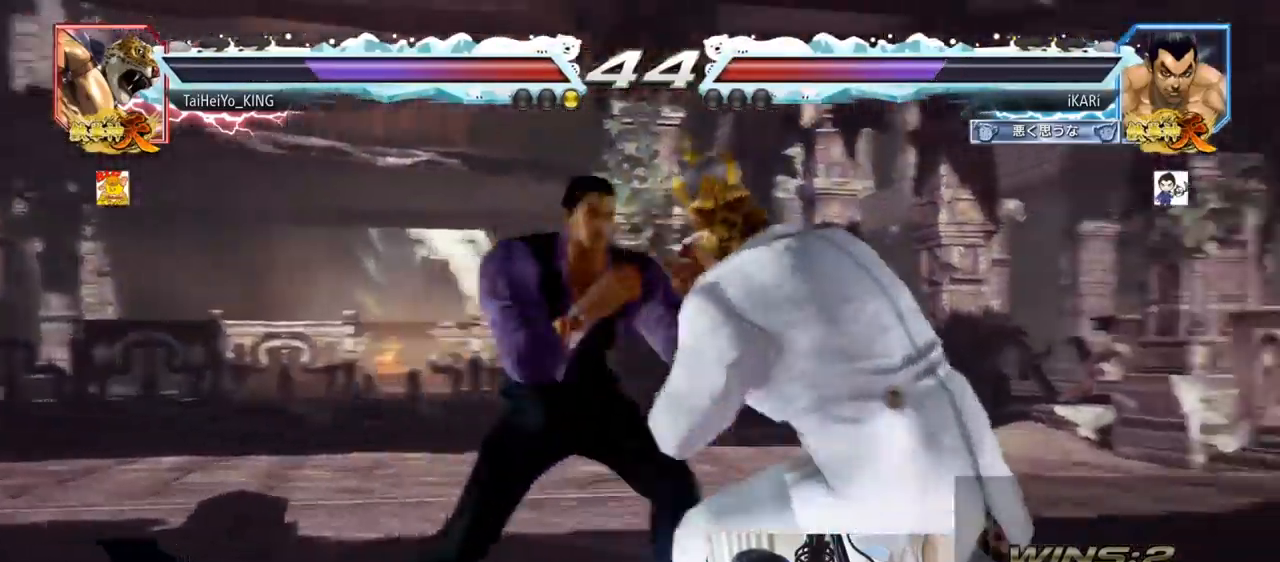
{"buttons": [], "left_stick": "center", "events": [[67, "left_stick", "center"], [117, "left_stick", "left"], [167, "left_stick", "center"], [251, "left_stick", "left"], [317, "left_stick", "center"], [367, "left_stick", "down"], [434, "left_stick", "center"]]}
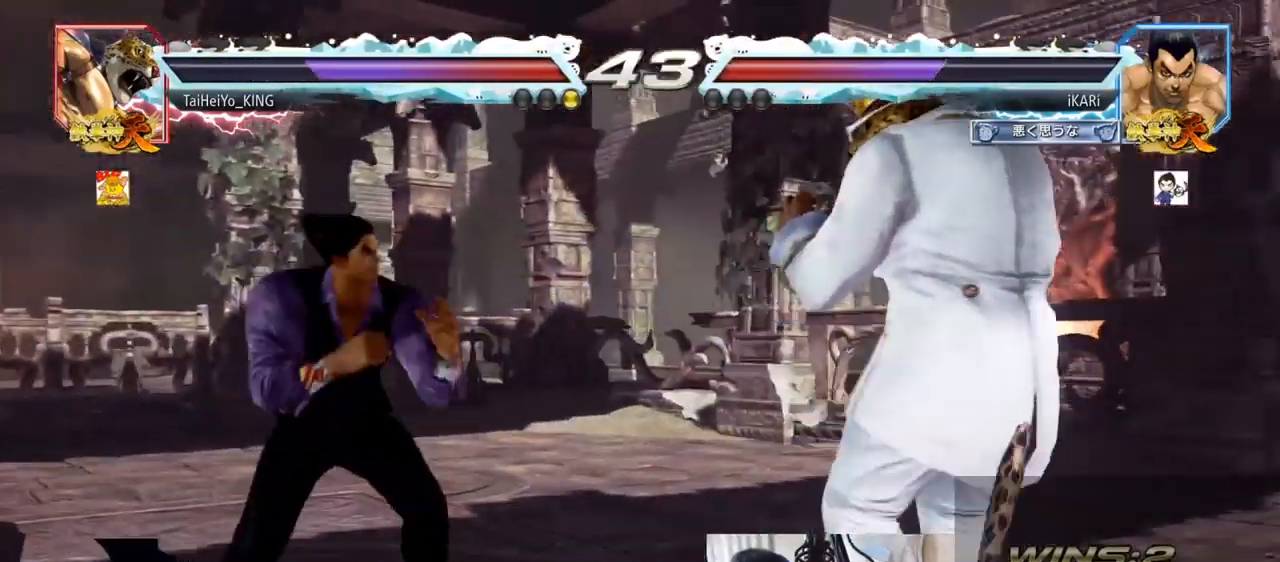
{"buttons": [], "left_stick": "right", "events": [[67, "left_stick", "left"], [133, "left_stick", "center"], [183, "left_stick", "left"], [250, "left_stick", "down"], [434, "left_stick", "center"], [484, "left_stick", "right"]]}
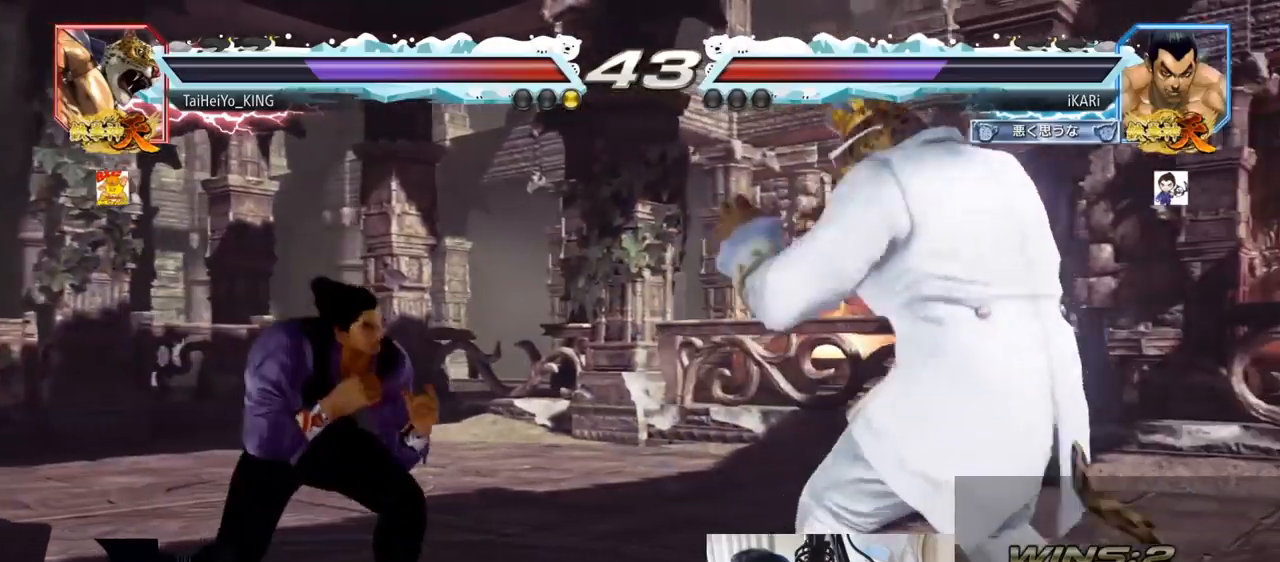
{"buttons": [], "left_stick": "down", "events": [[34, "left_stick", "center"], [100, "left_stick", "right"], [401, "left_stick", "down"]]}
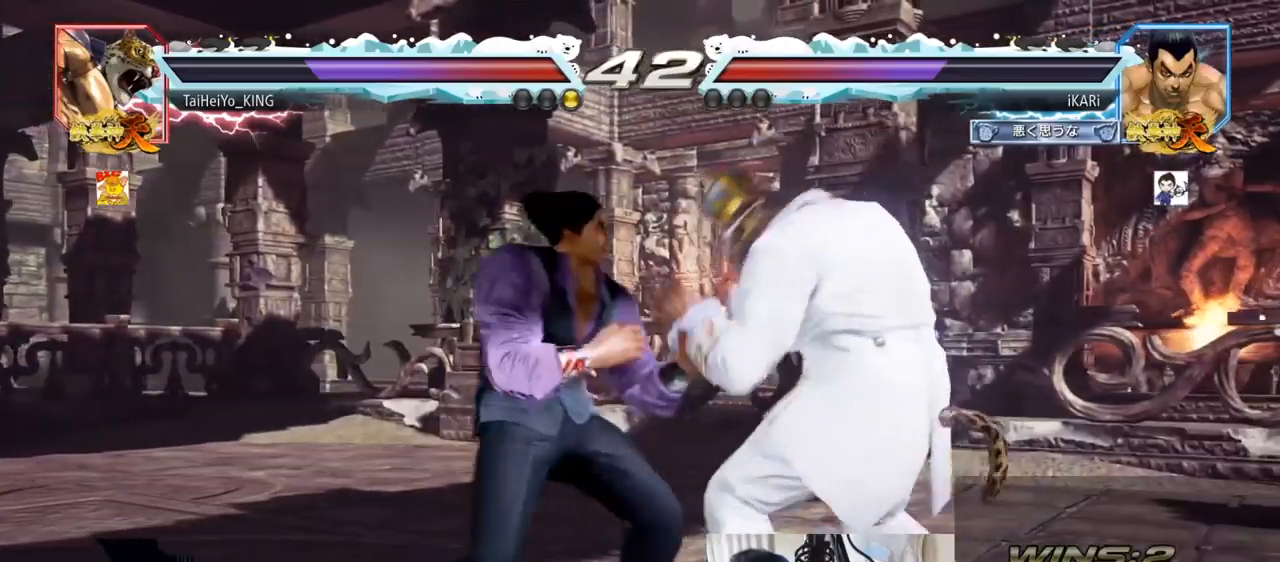
{"buttons": [], "left_stick": "down", "events": [[233, "left_stick", "center"], [283, "left_stick", "left"], [333, "left_stick", "center"], [417, "left_stick", "right"], [484, "left_stick", "down"]]}
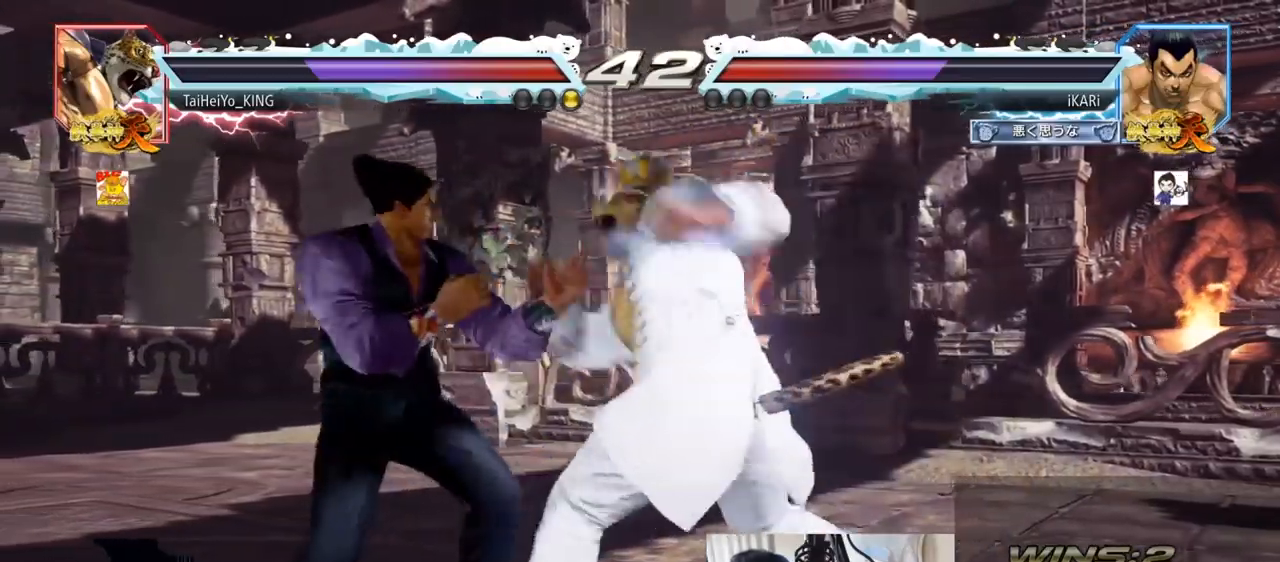
{"buttons": [], "left_stick": "left", "events": [[134, "left_stick", "center"], [217, "left_stick", "left"], [384, "left_stick", "center"], [484, "left_stick", "left"]]}
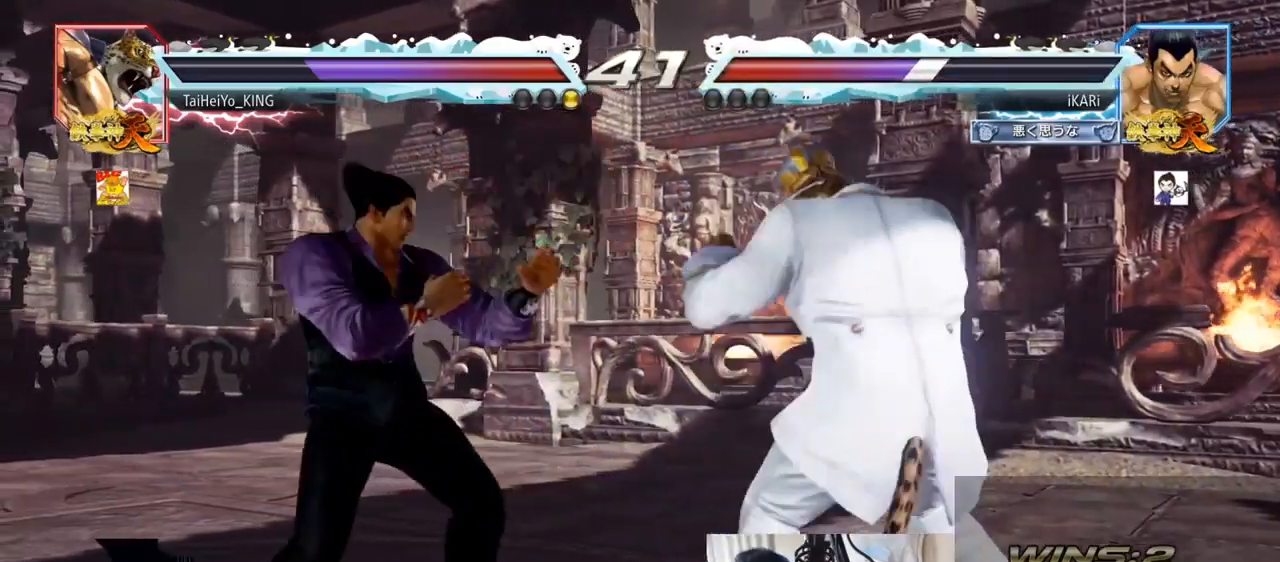
{"buttons": [], "left_stick": "left", "events": [[50, "left_stick", "down"], [300, "left_stick", "left"], [350, "left_stick", "center"], [417, "left_stick", "left"]]}
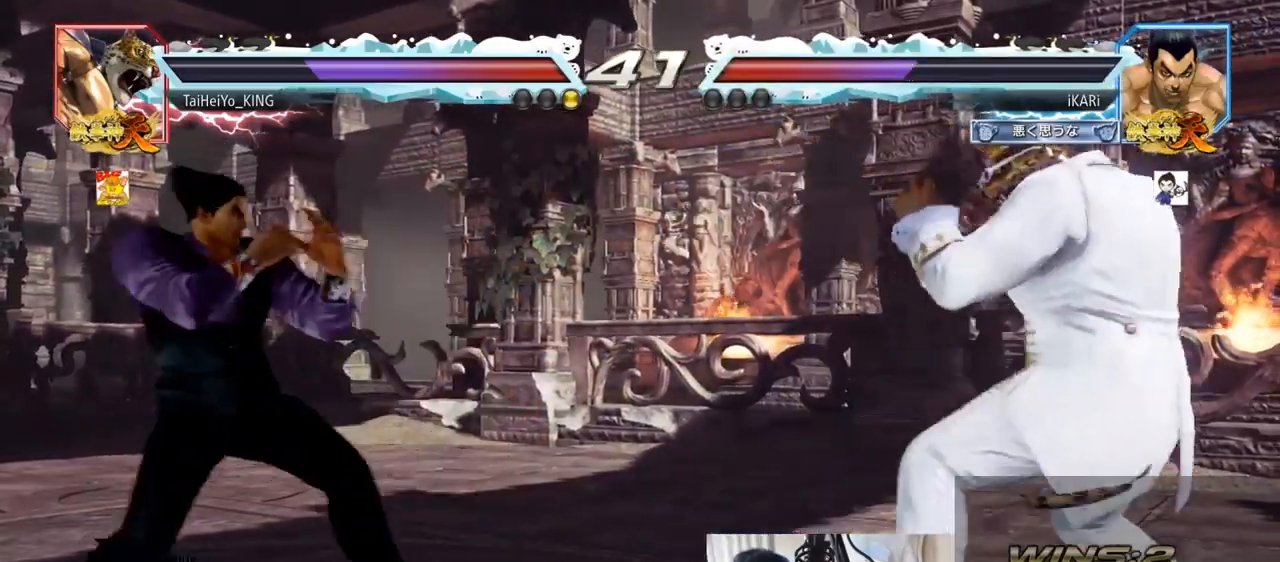
{"buttons": [], "left_stick": "left", "events": [[50, "left_stick", "center"], [201, "left_stick", "right"], [284, "left_stick", "down"], [351, "left_stick", "center"], [484, "left_stick", "left"]]}
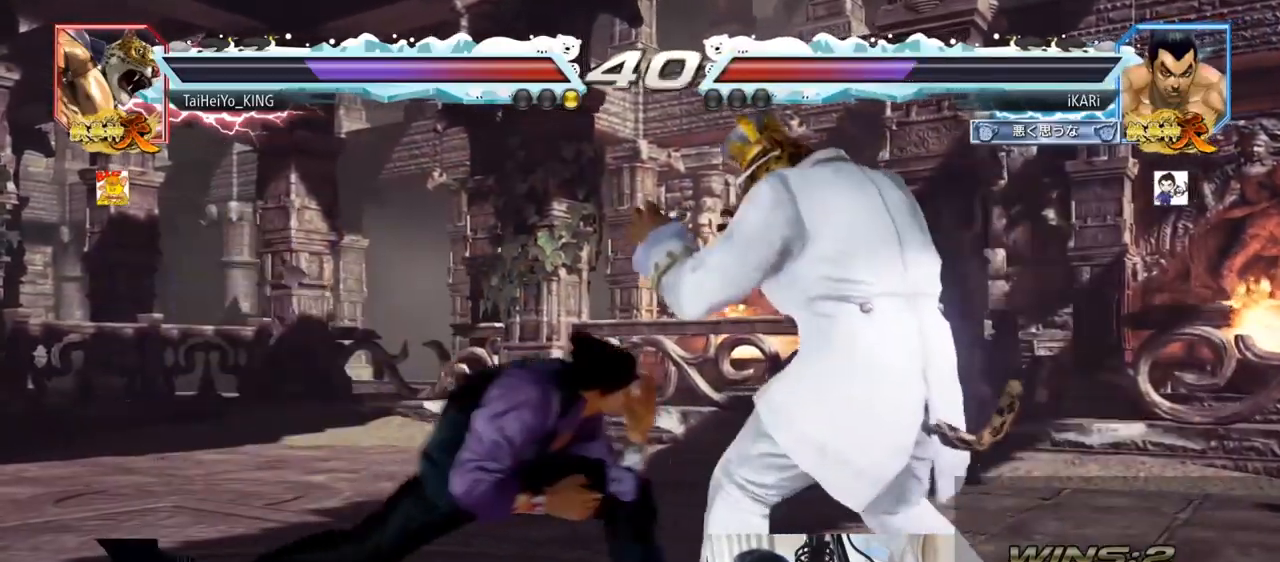
{"buttons": [], "left_stick": "center", "events": [[484, "left_stick", "center"]]}
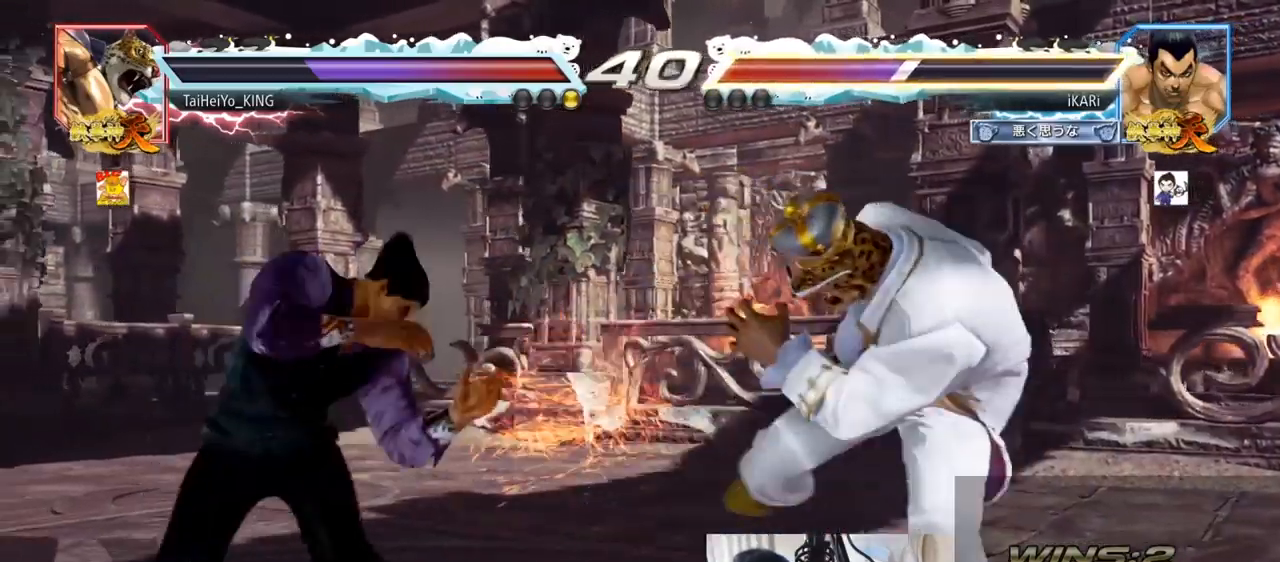
{"buttons": [], "left_stick": "down-left", "events": [[167, "left_stick", "left"], [401, "left_stick", "down-left"]]}
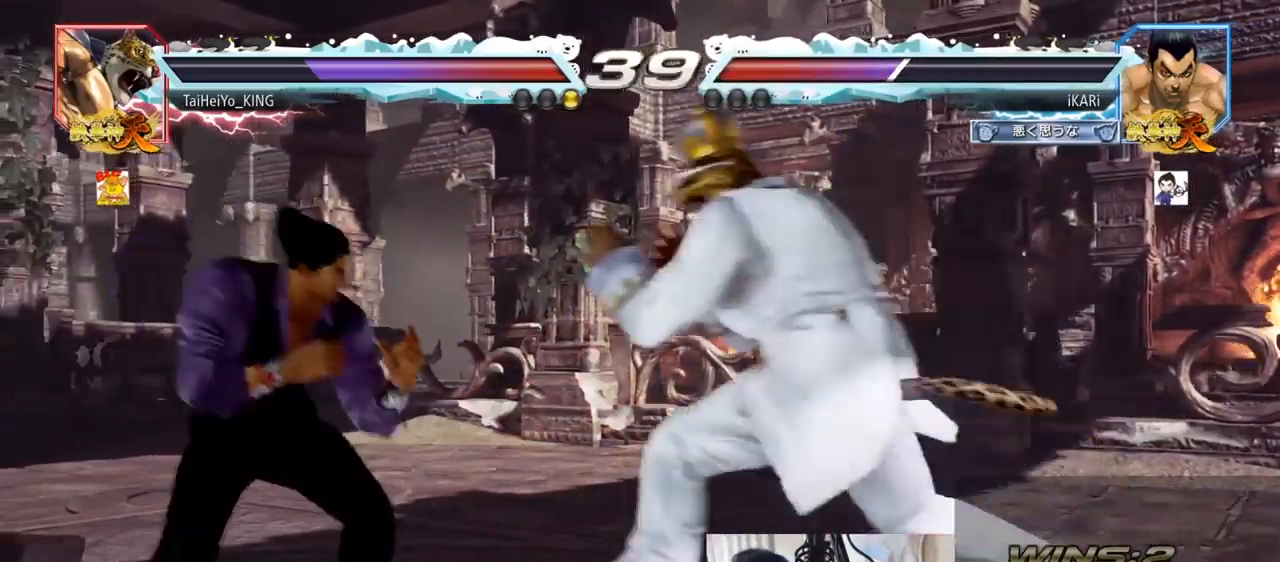
{"buttons": [], "left_stick": "left", "events": [[217, "left_stick", "center"], [267, "left_stick", "left"]]}